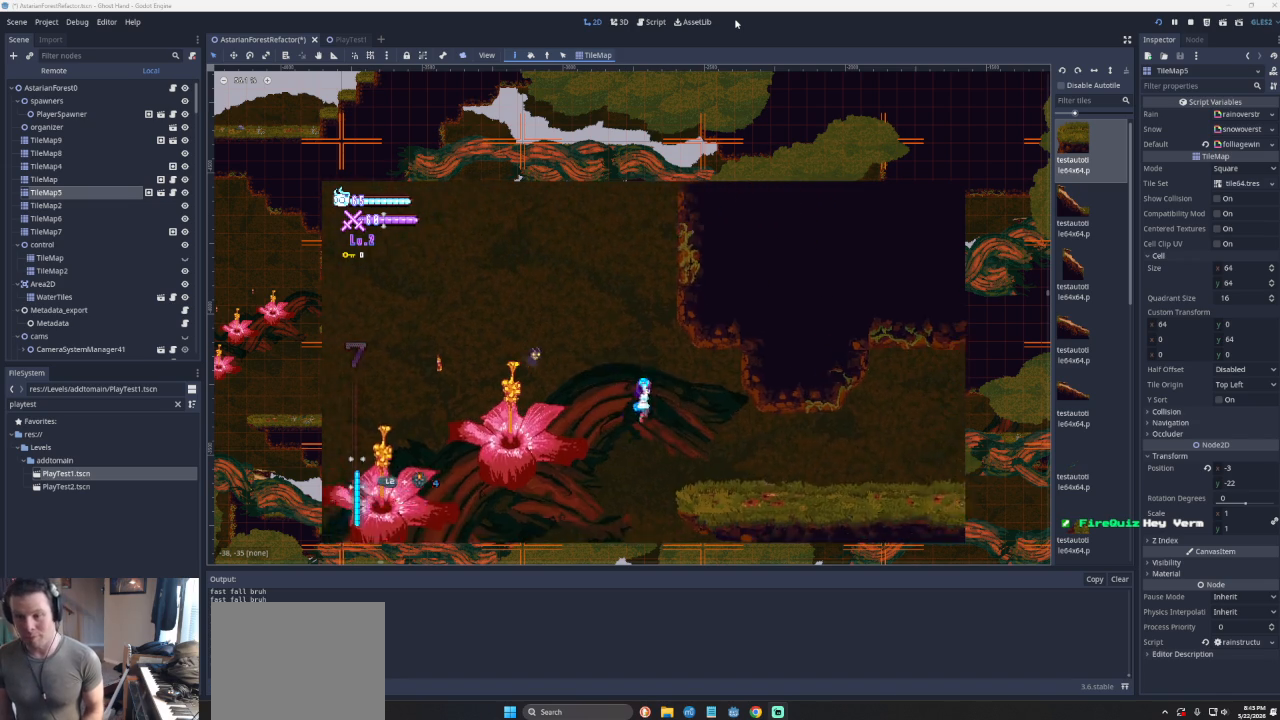
Gameplay with a controller (PlayStation layout); each line is a JSON object with the inputs held at the frame after it. "events" lists button and stick changes between this image and that frame as [ms after this image, input, new state], when the widget could be followed in between. Not read: L2 R2 right_stick.
{"buttons": [], "left_stick": "right", "events": [[33, "CROSS", "up"]]}
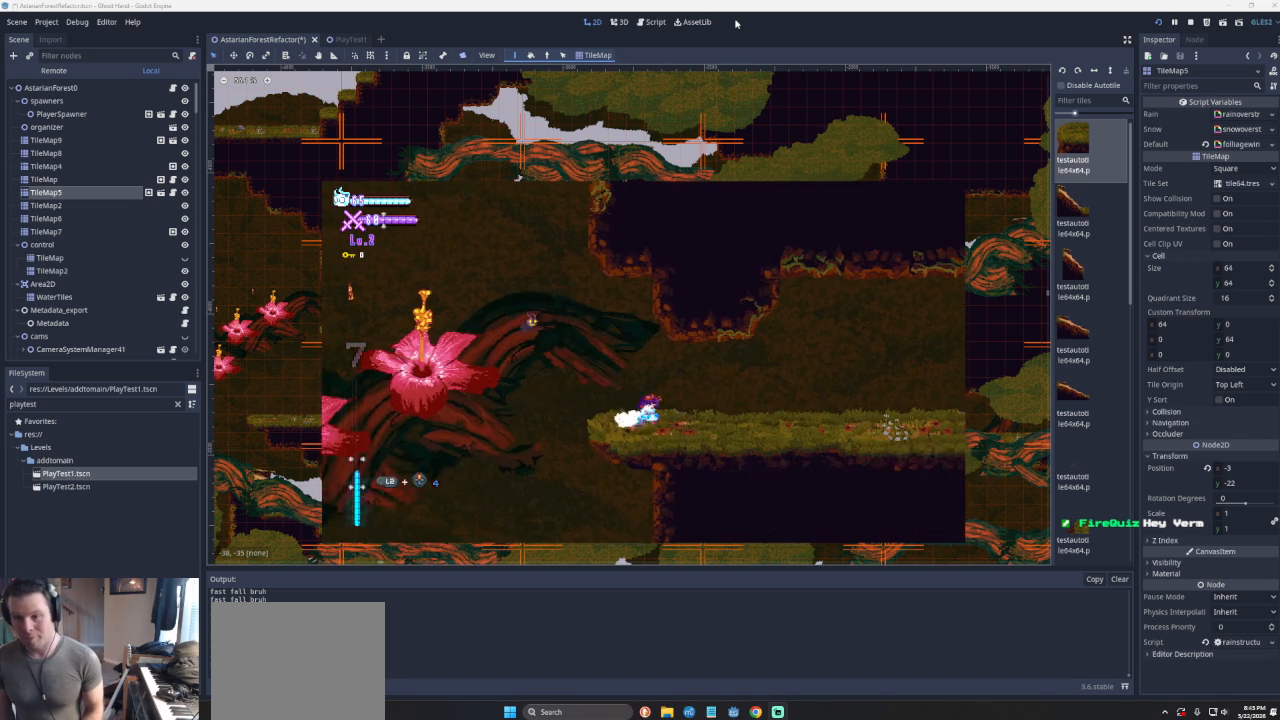
{"buttons": [], "left_stick": "right", "events": []}
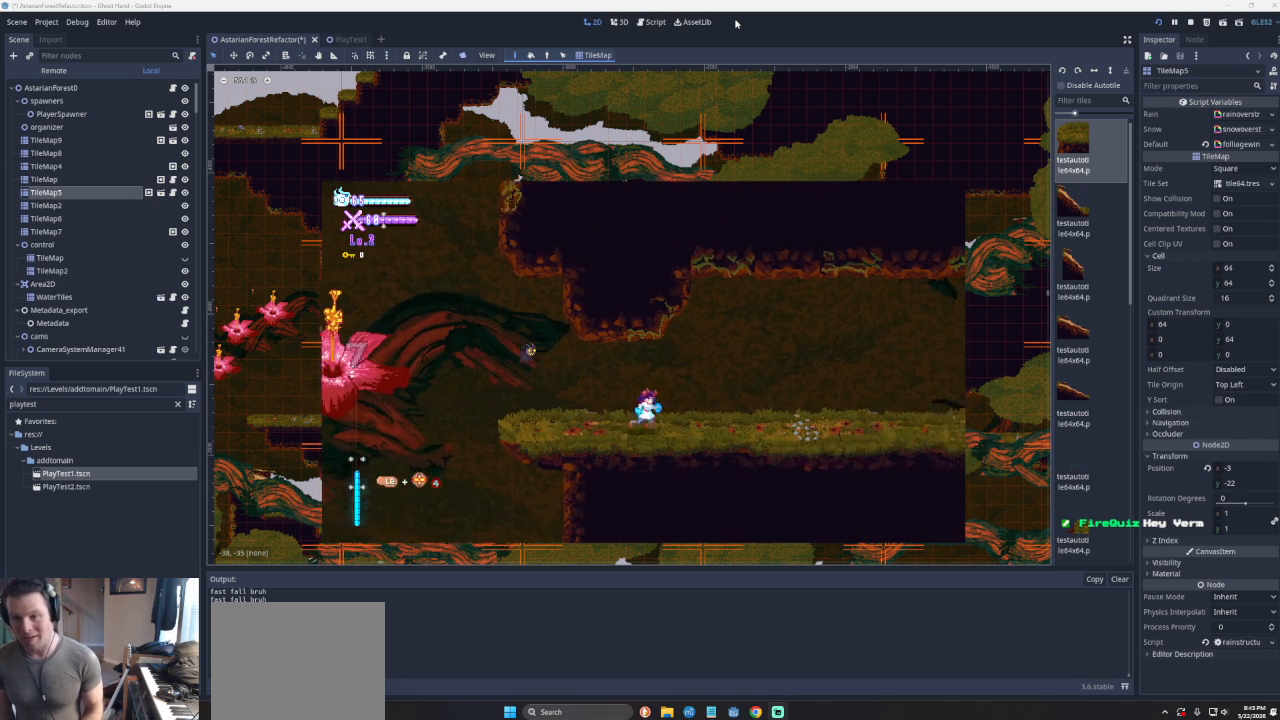
{"buttons": [], "left_stick": "right", "events": []}
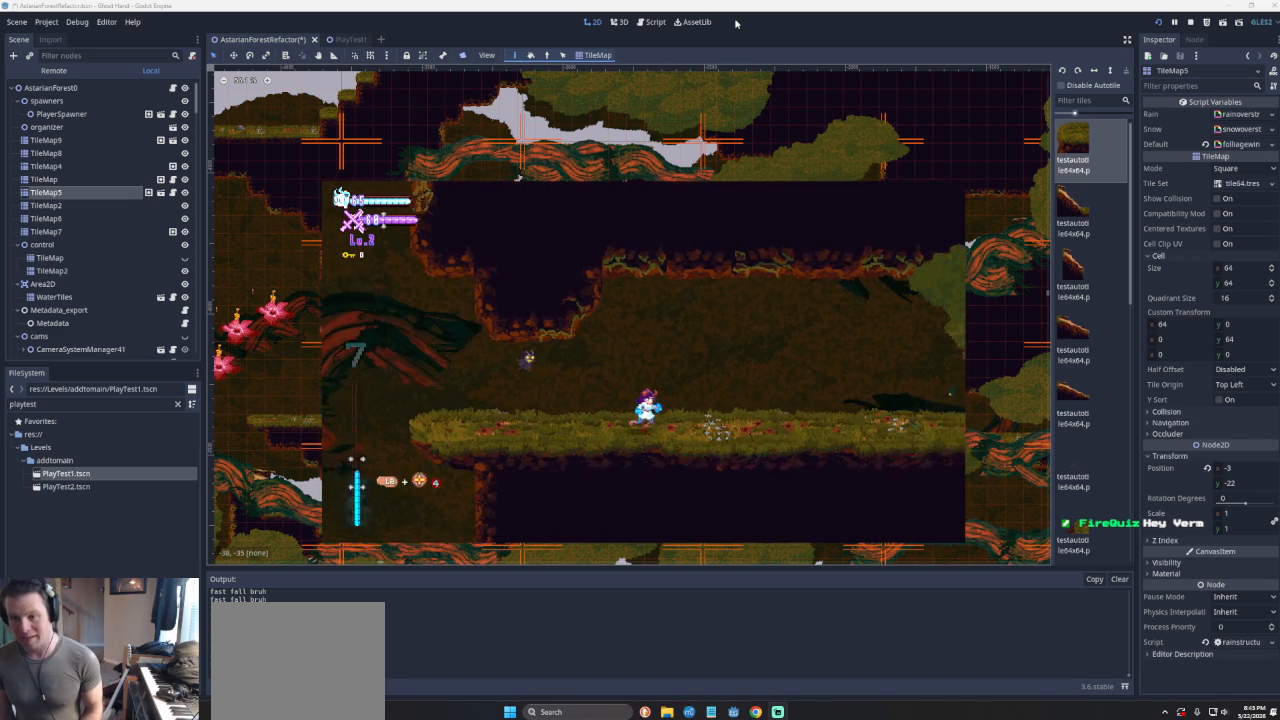
{"buttons": [], "left_stick": "right", "events": []}
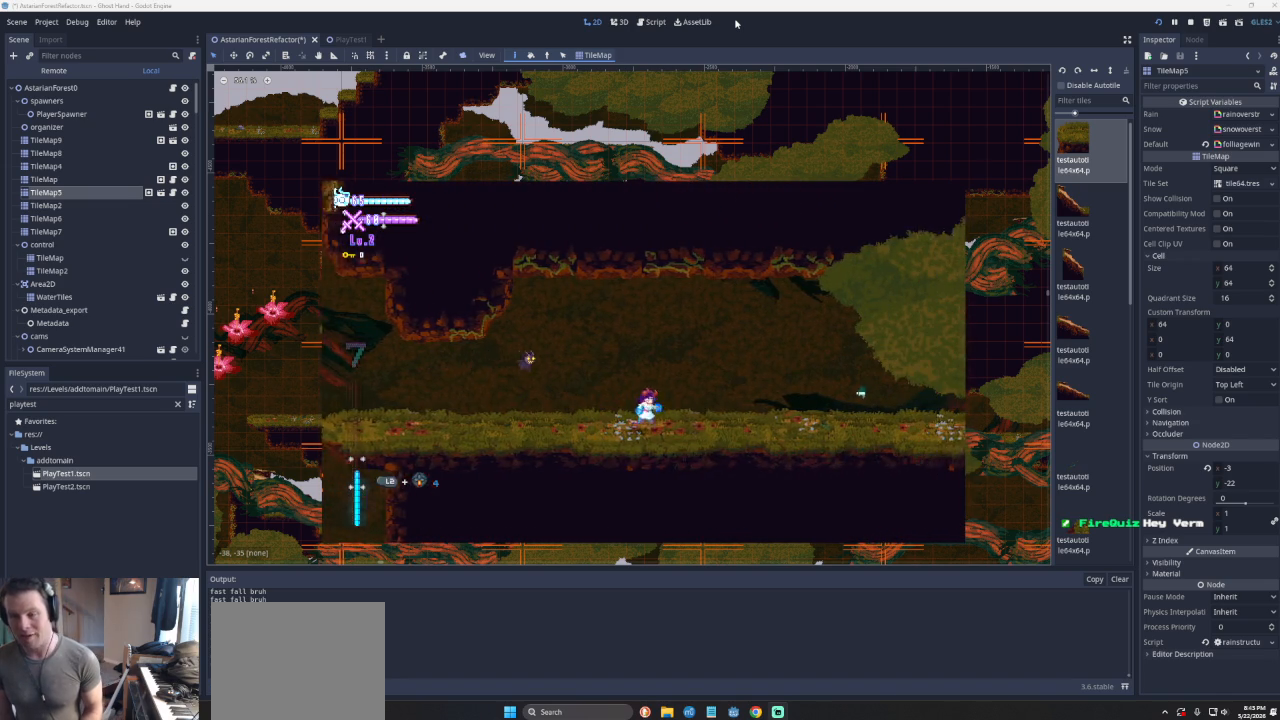
{"buttons": ["CROSS"], "left_stick": "right", "events": [[500, "CROSS", "down"]]}
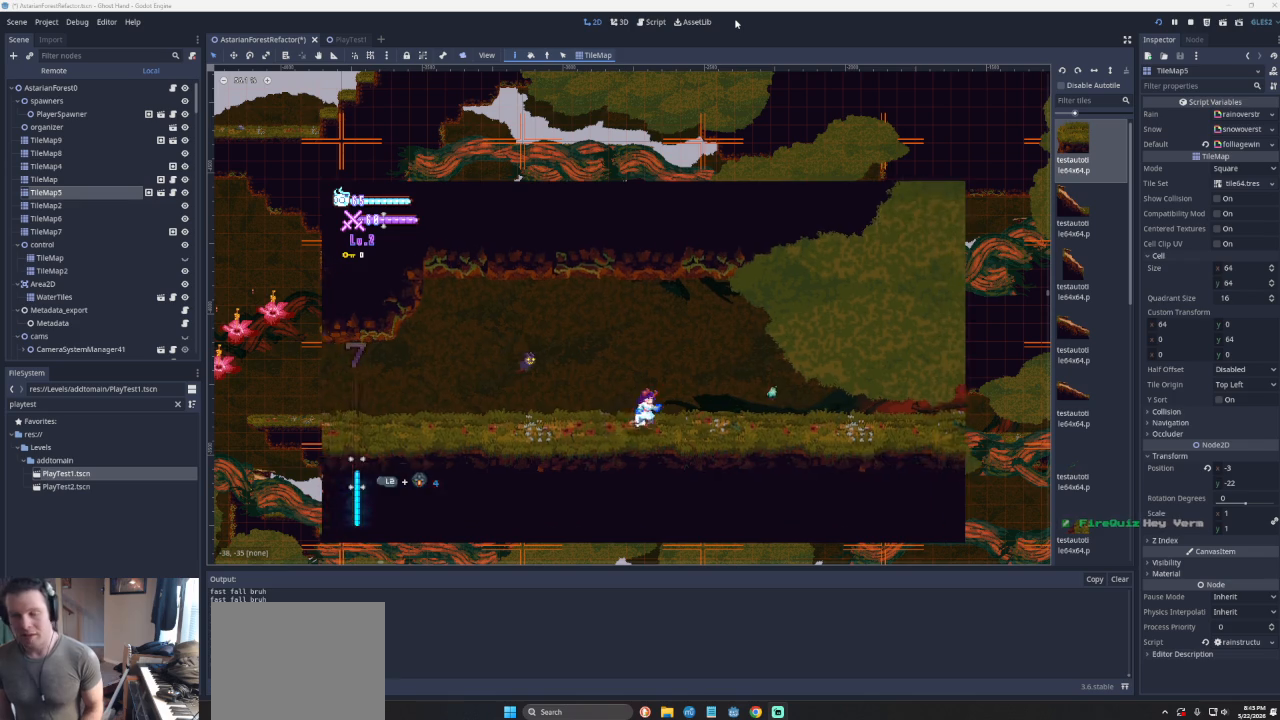
{"buttons": [], "left_stick": "right", "events": [[233, "CROSS", "up"]]}
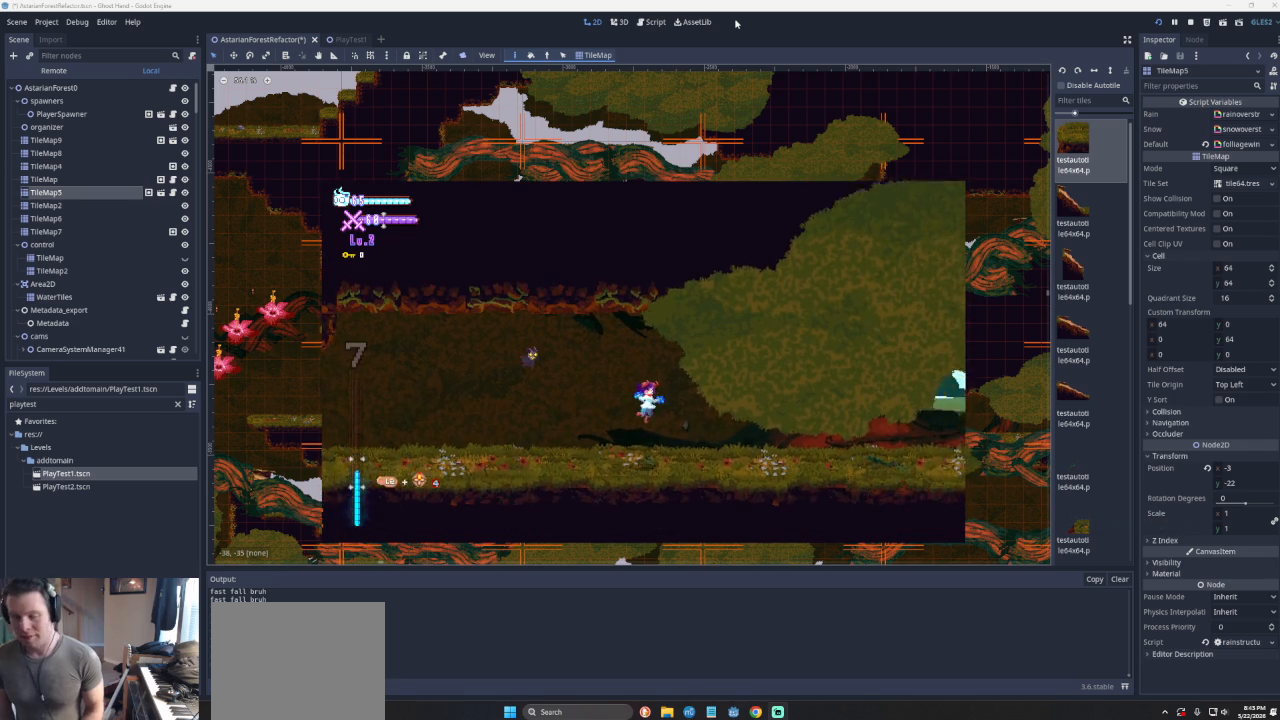
{"buttons": ["CROSS"], "left_stick": "right", "events": [[300, "CROSS", "down"]]}
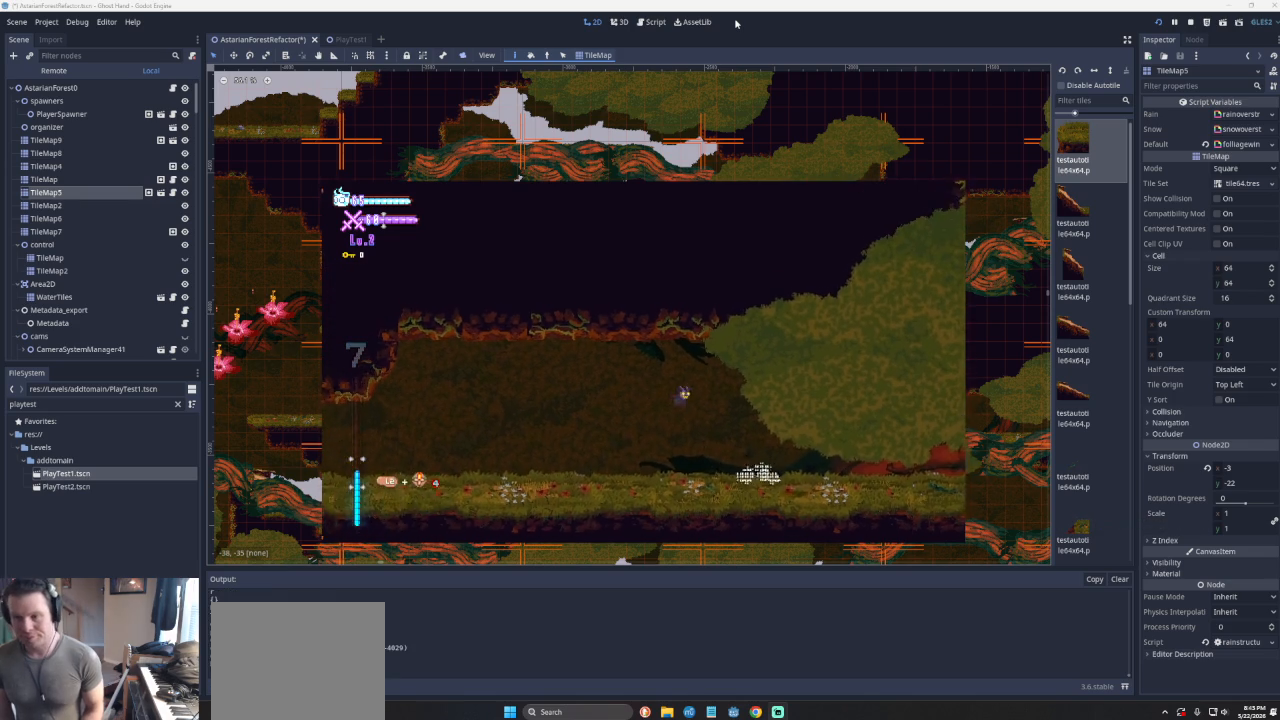
{"buttons": [], "left_stick": "right", "events": [[33, "CROSS", "up"]]}
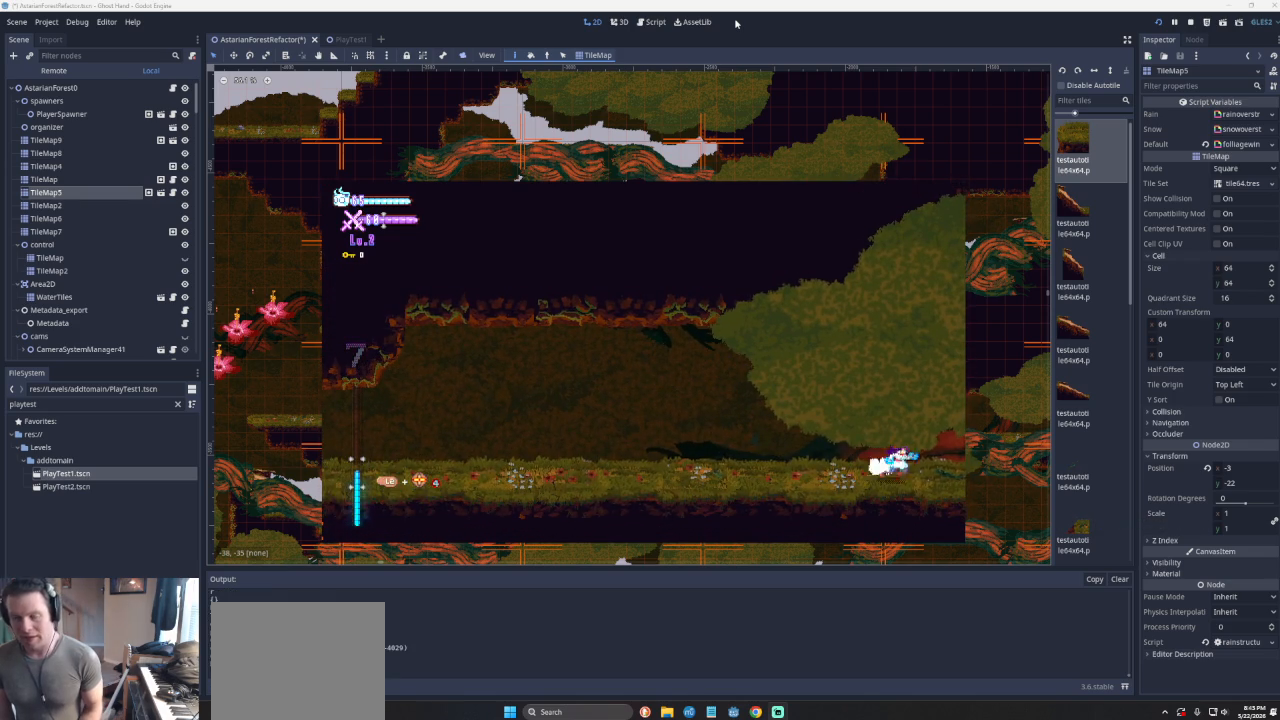
{"buttons": [], "left_stick": "right", "events": []}
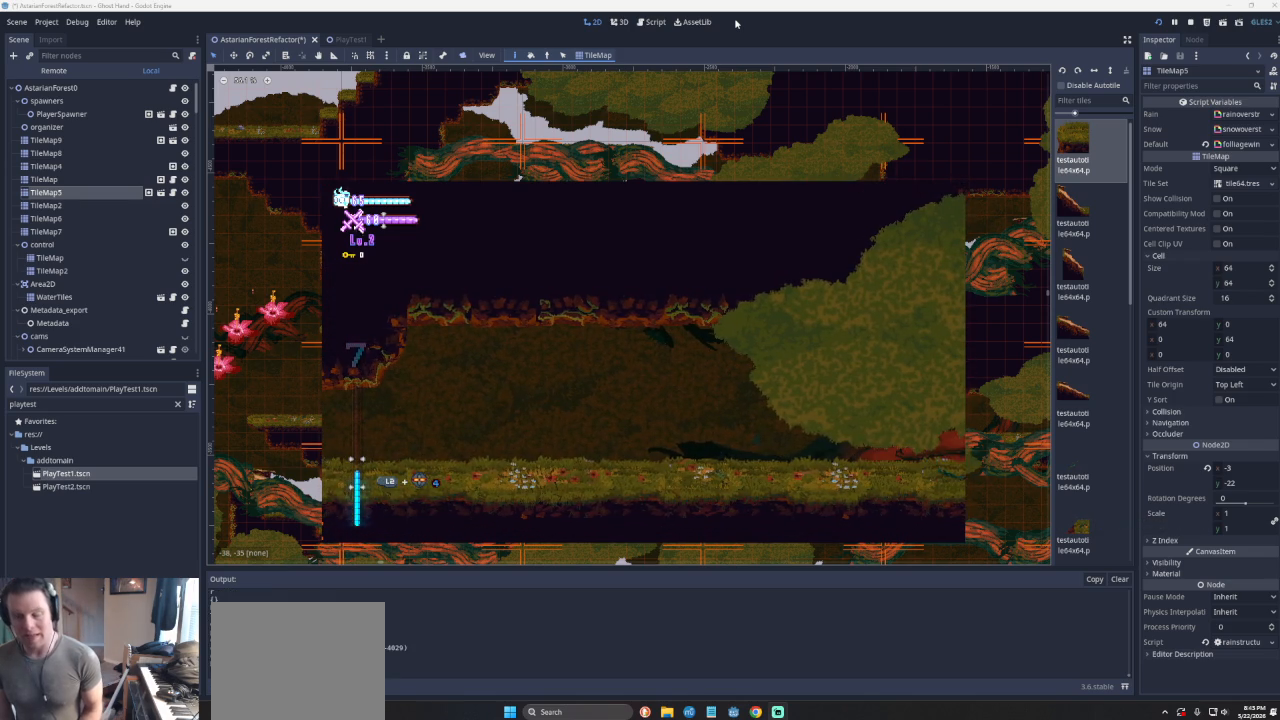
{"buttons": [], "left_stick": "right", "events": [[100, "CROSS", "down"], [367, "CROSS", "up"]]}
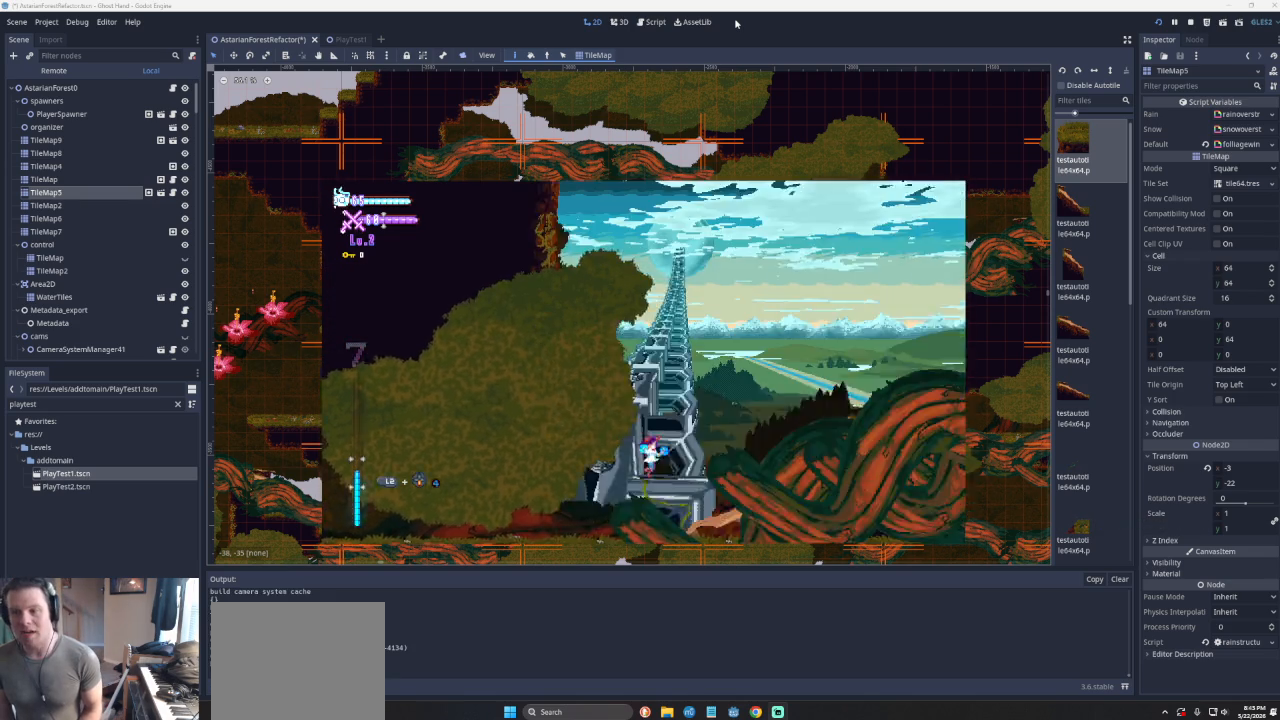
{"buttons": [], "left_stick": "right", "events": [[67, "CROSS", "down"], [267, "CROSS", "up"]]}
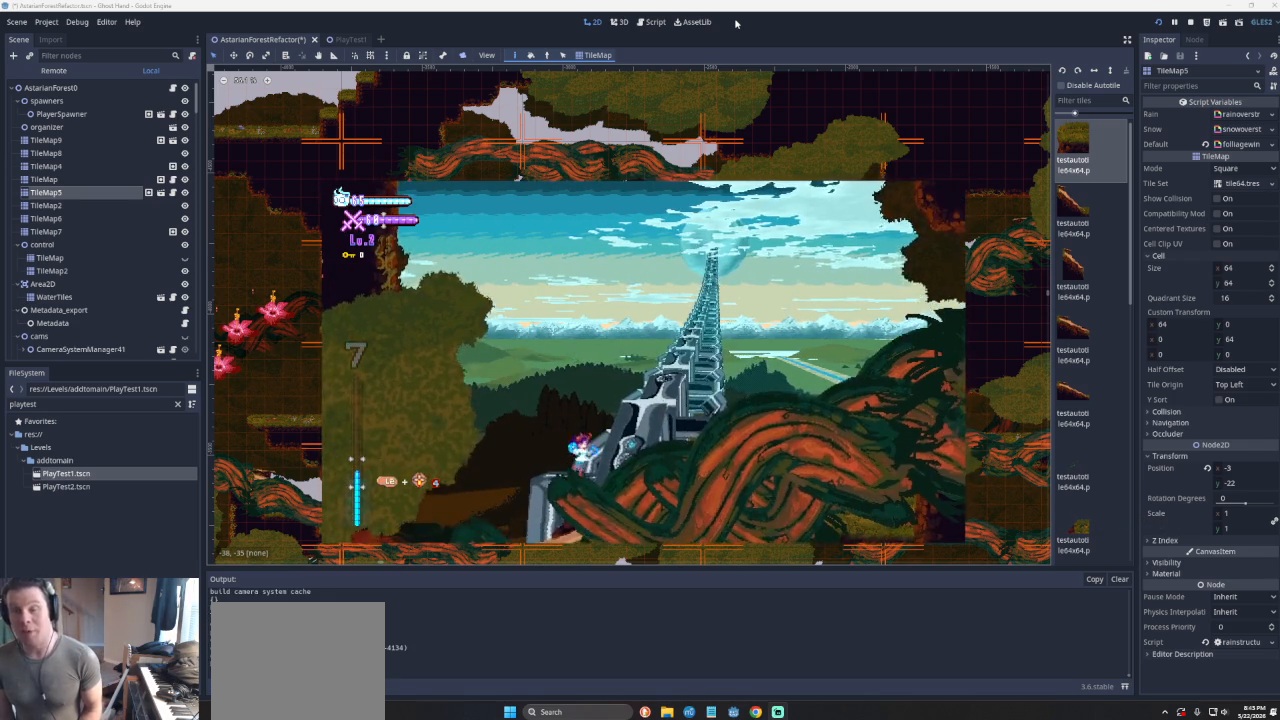
{"buttons": [], "left_stick": "center", "events": [[300, "left_stick", "center"]]}
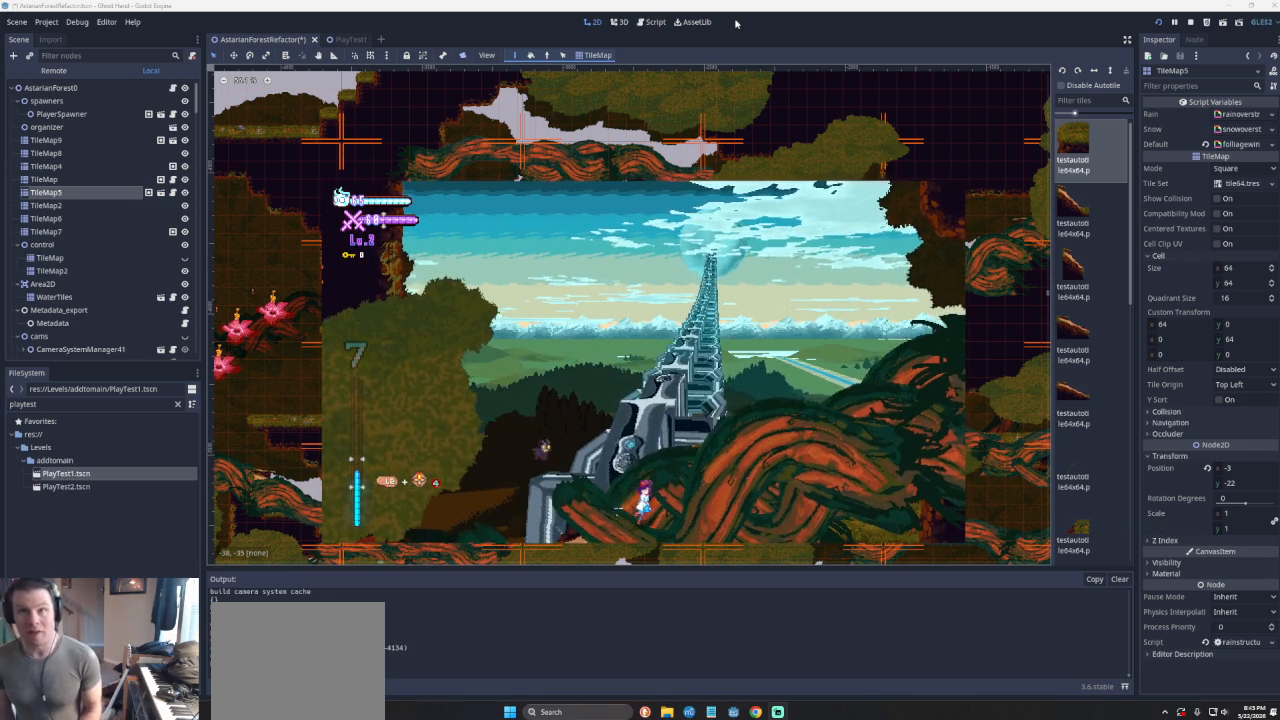
{"buttons": ["CROSS"], "left_stick": "right", "events": [[67, "CROSS", "down"], [67, "left_stick", "right"], [300, "CROSS", "up"], [467, "CROSS", "down"]]}
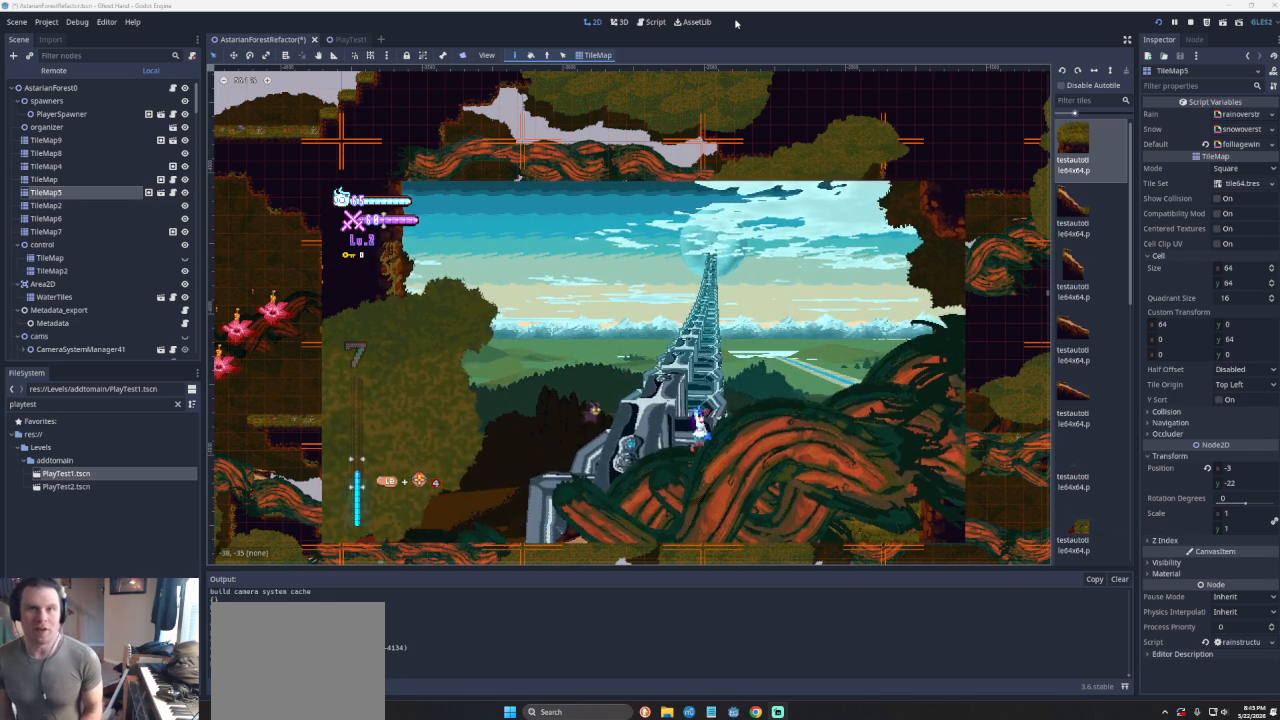
{"buttons": [], "left_stick": "center", "events": [[167, "CROSS", "up"], [500, "left_stick", "center"]]}
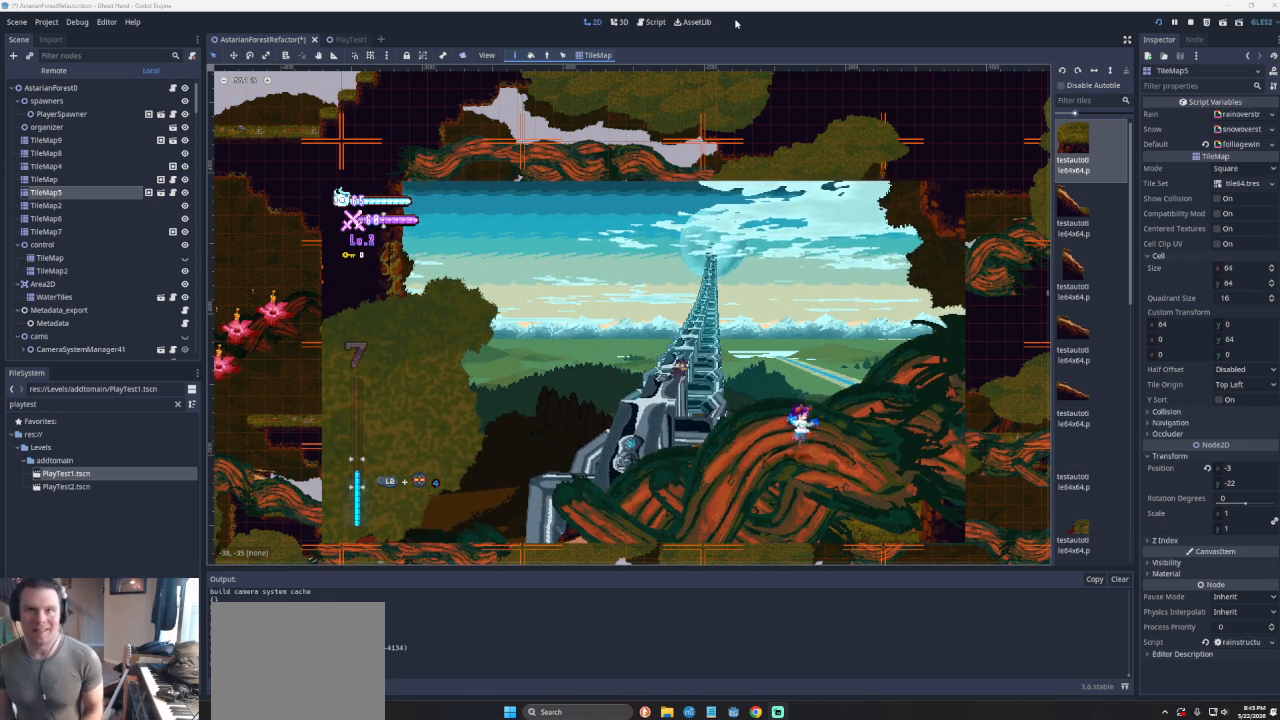
{"buttons": [], "left_stick": "center", "events": []}
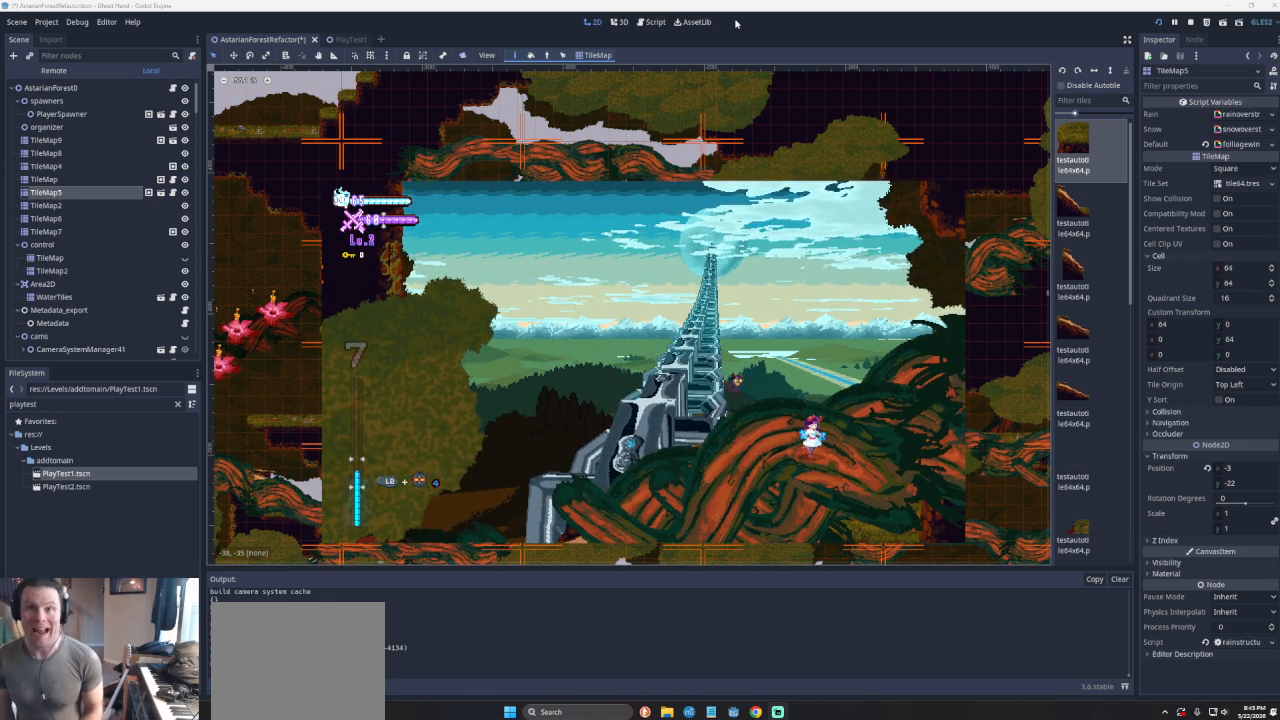
{"buttons": [], "left_stick": "center", "events": []}
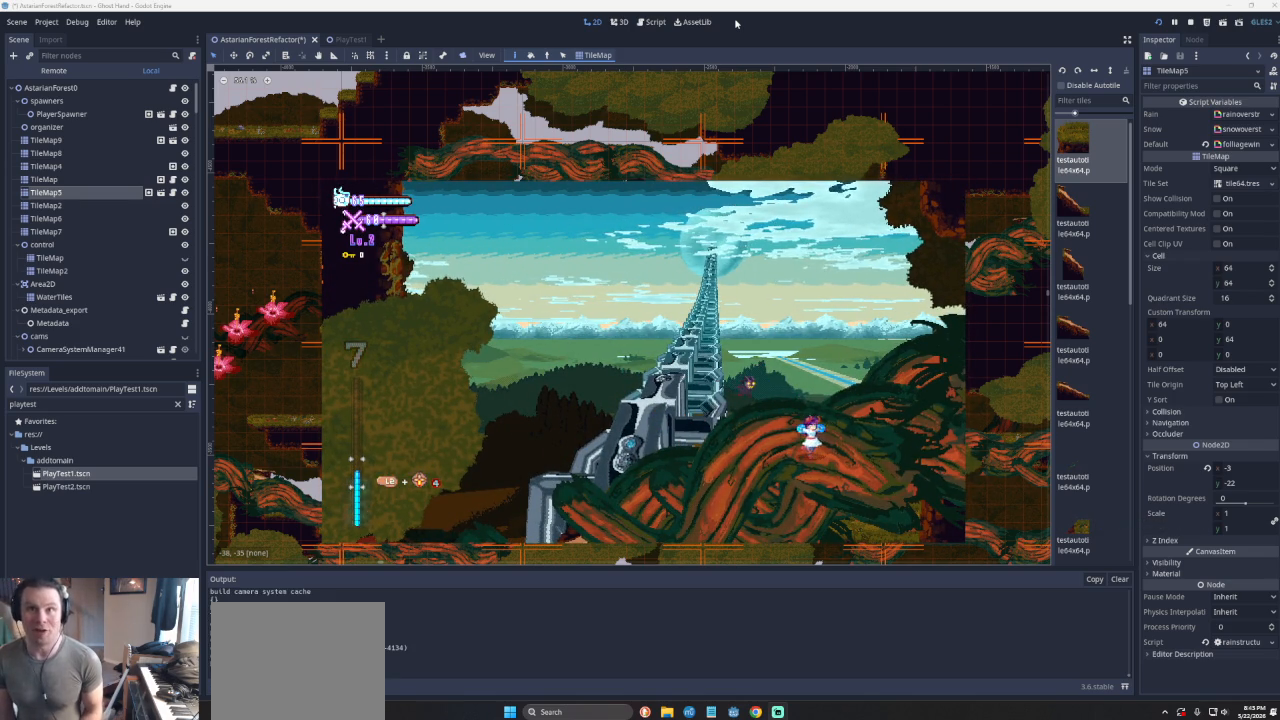
{"buttons": ["CROSS"], "left_stick": "right", "events": [[233, "CROSS", "down"], [367, "left_stick", "right"]]}
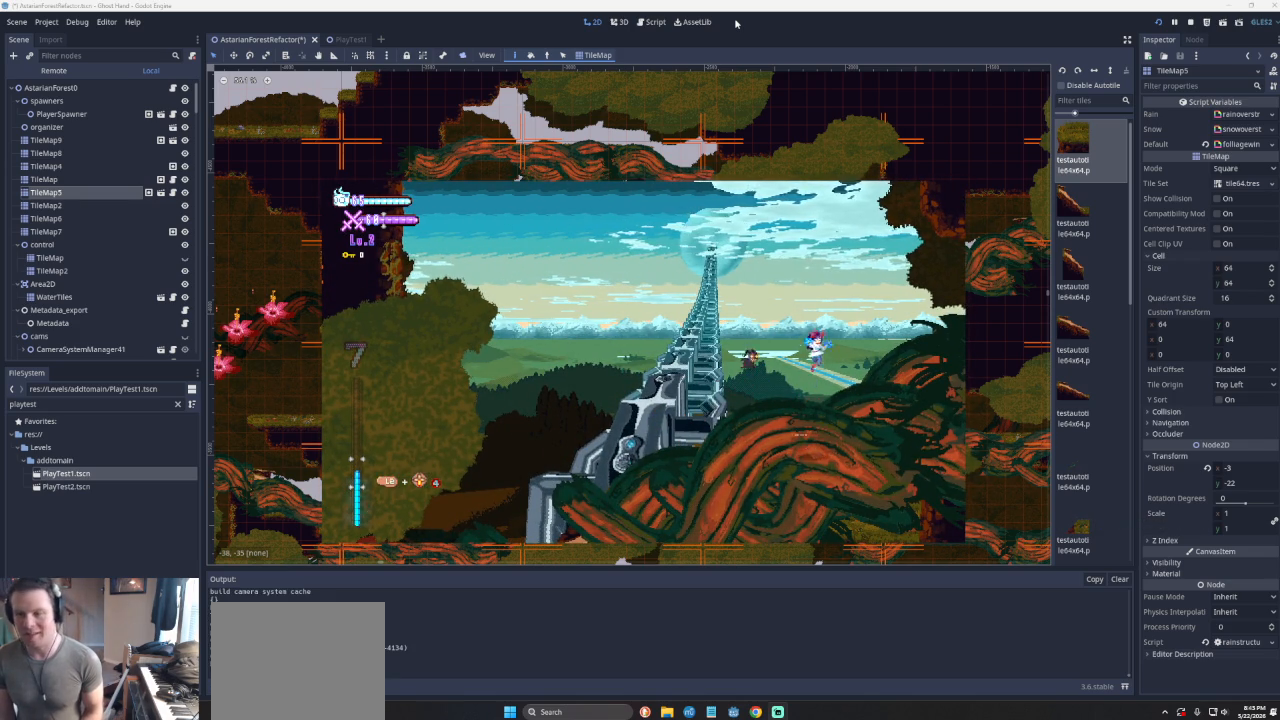
{"buttons": [], "left_stick": "right", "events": [[33, "CROSS", "up"], [233, "left_stick", "center"], [500, "left_stick", "right"]]}
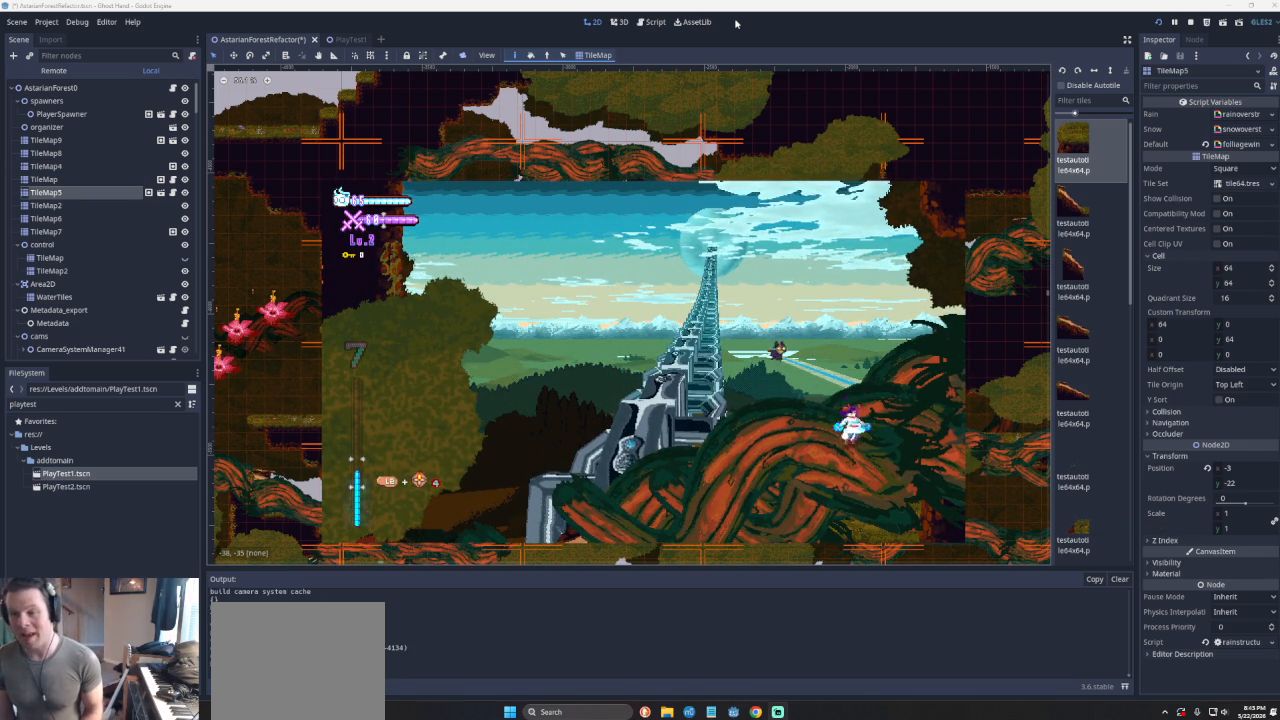
{"buttons": [], "left_stick": "center", "events": [[267, "left_stick", "center"]]}
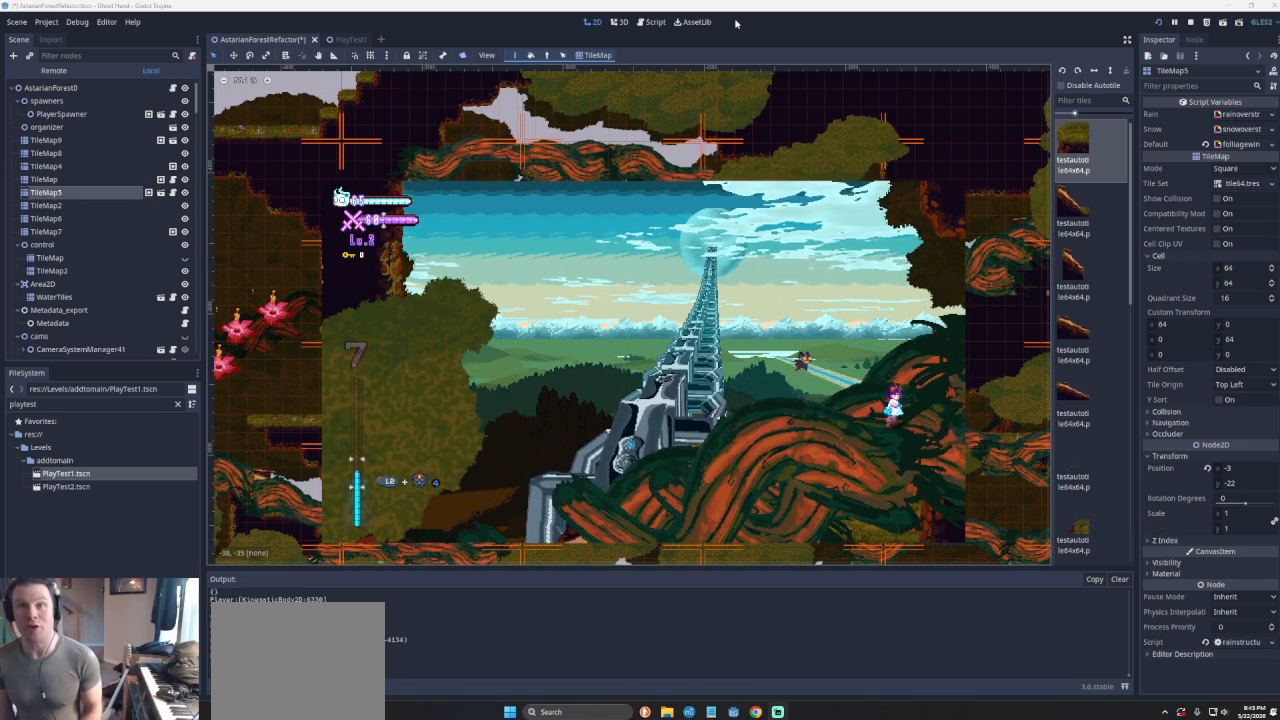
{"buttons": [], "left_stick": "center", "events": []}
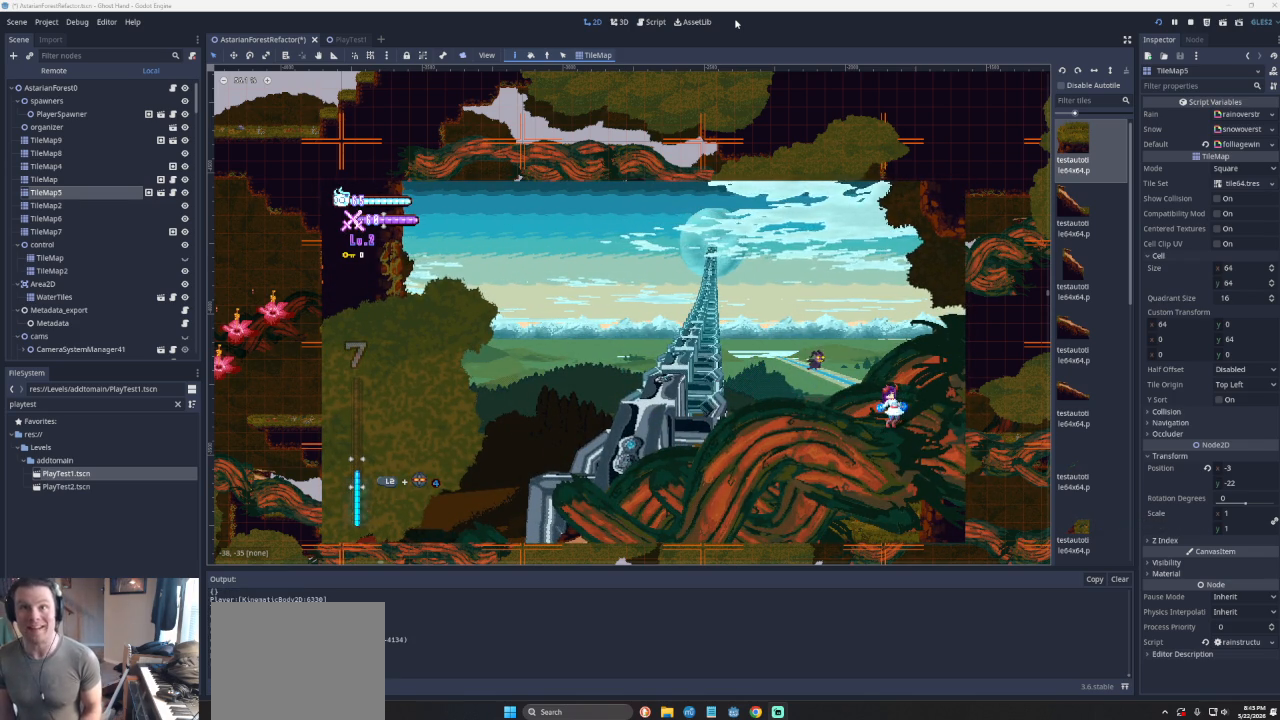
{"buttons": [], "left_stick": "center", "events": []}
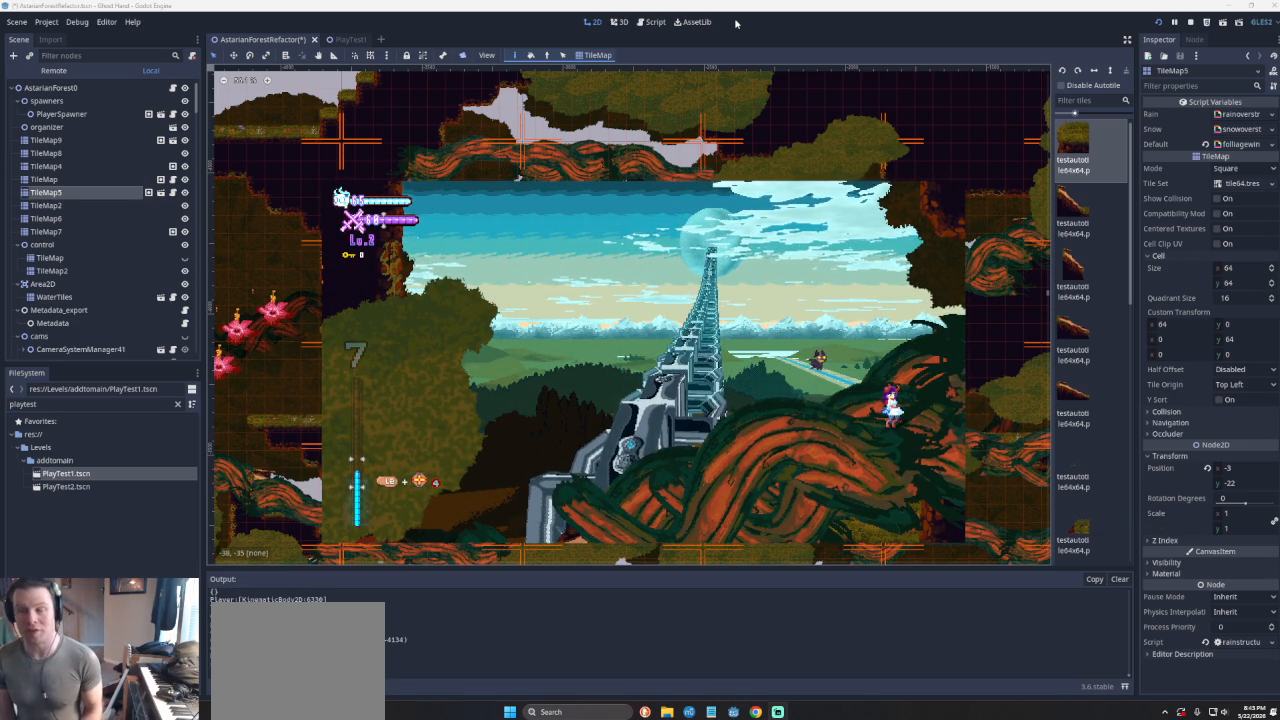
{"buttons": [], "left_stick": "center", "events": [[167, "left_stick", "left"], [500, "left_stick", "center"]]}
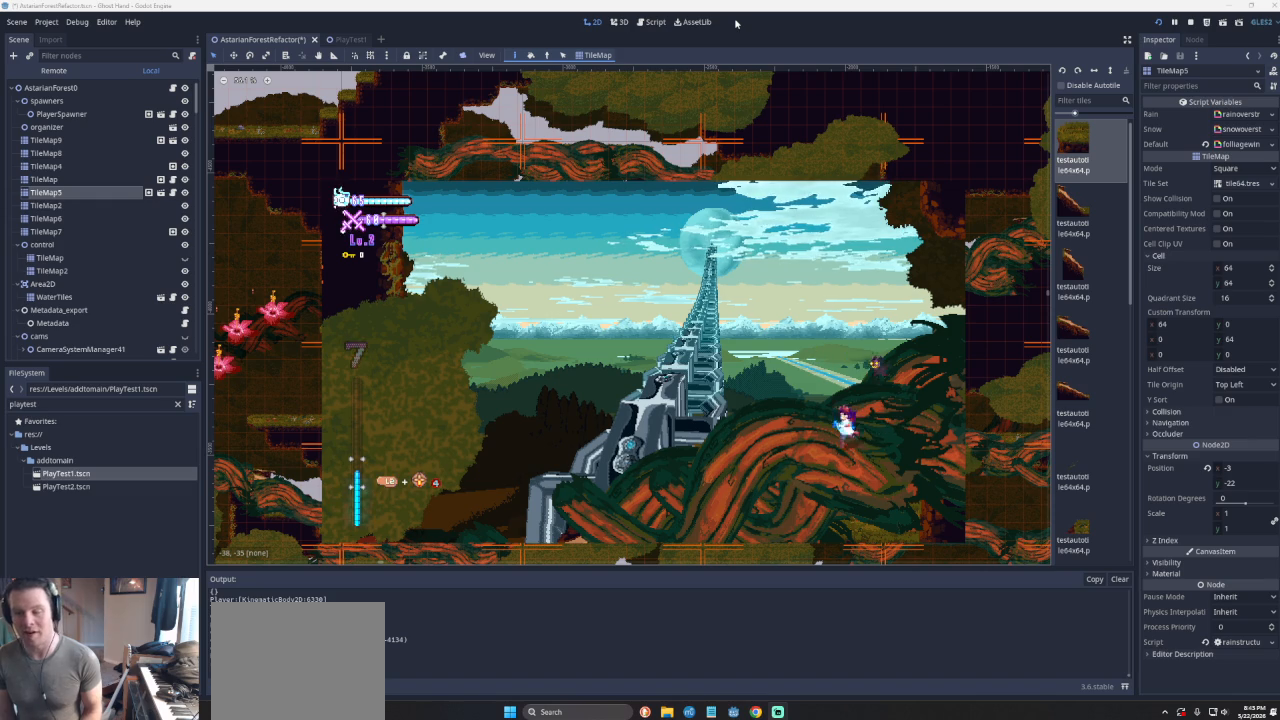
{"buttons": [], "left_stick": "center", "events": []}
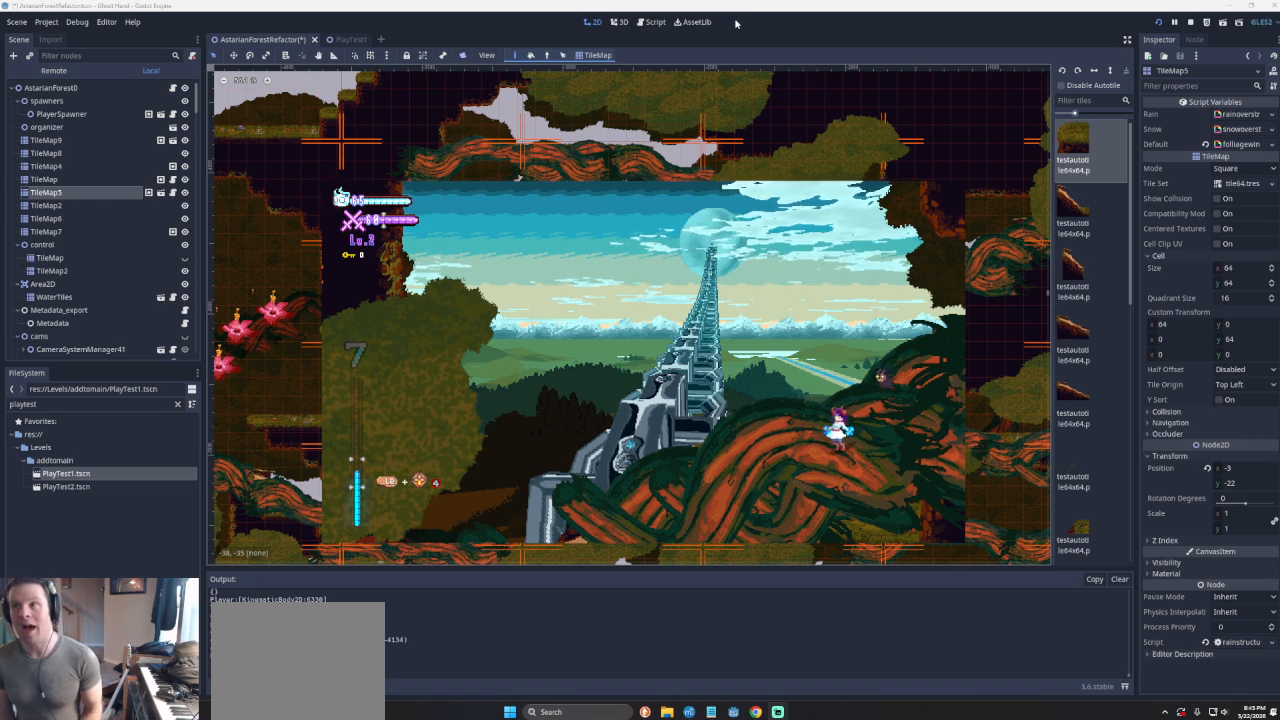
{"buttons": [], "left_stick": "center", "events": []}
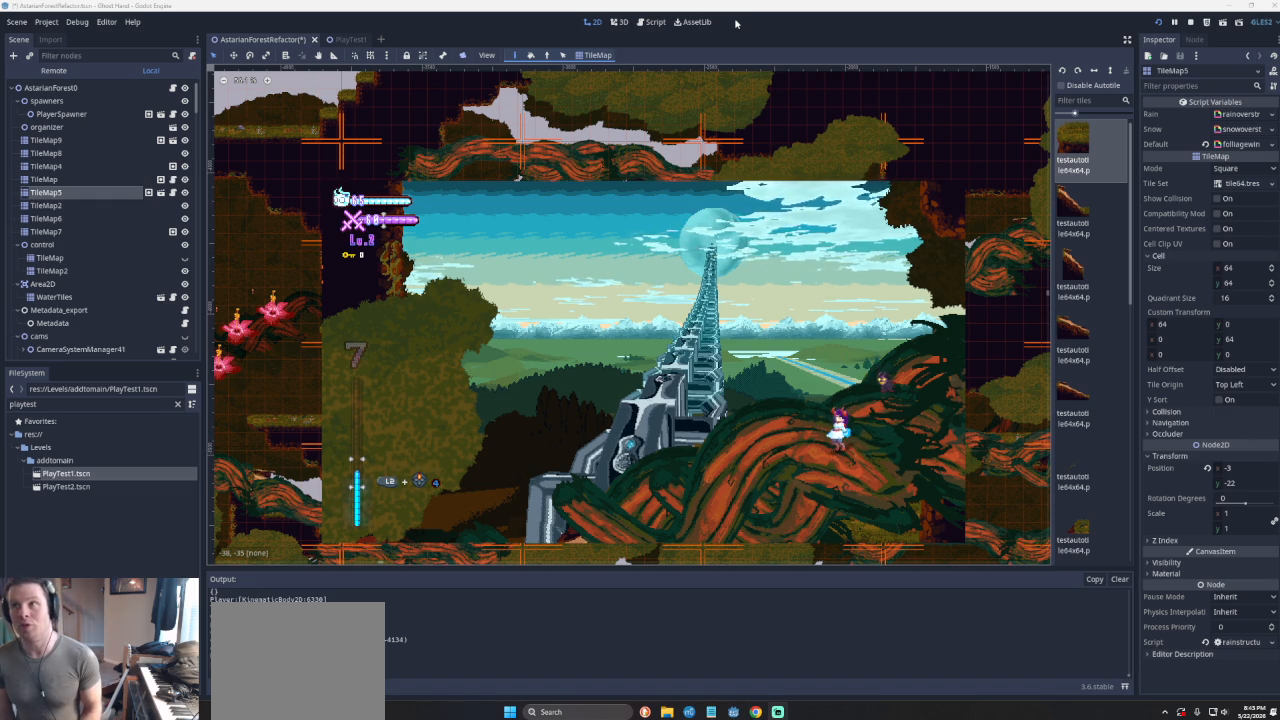
{"buttons": ["CROSS"], "left_stick": "center", "events": [[433, "CROSS", "down"]]}
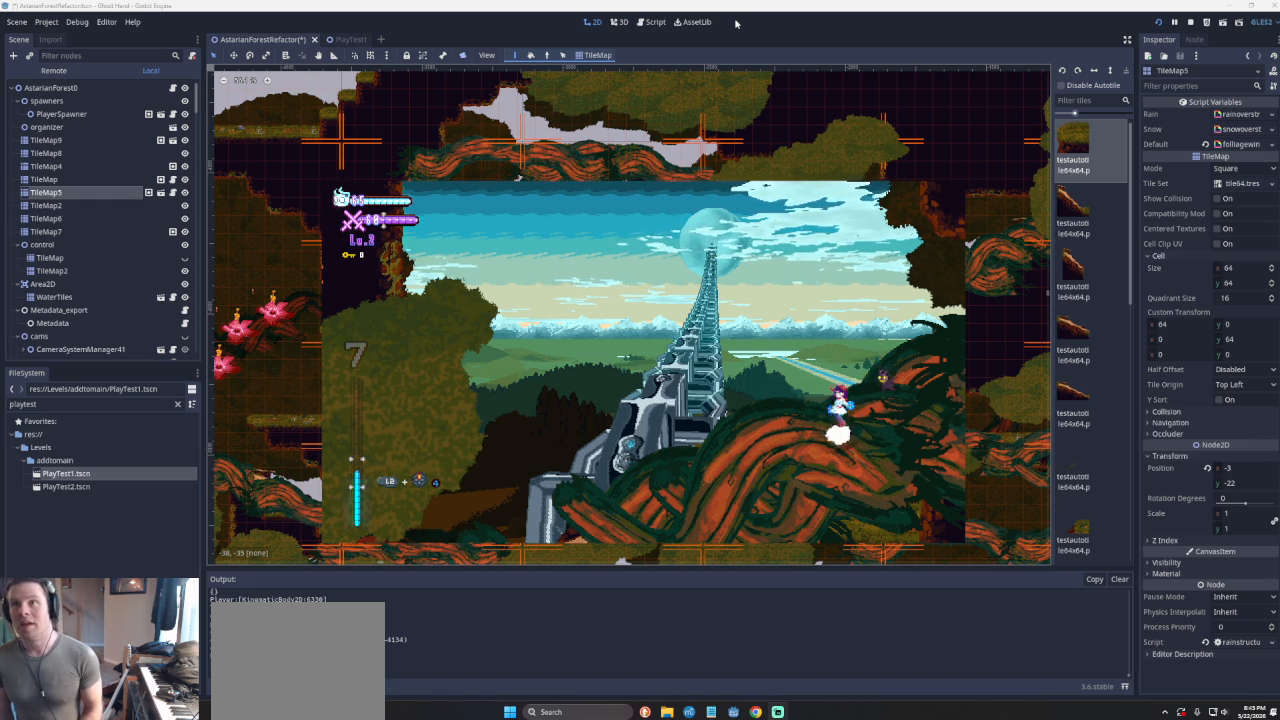
{"buttons": ["CROSS"], "left_stick": "right", "events": [[233, "CROSS", "up"], [433, "CROSS", "down"], [500, "left_stick", "right"]]}
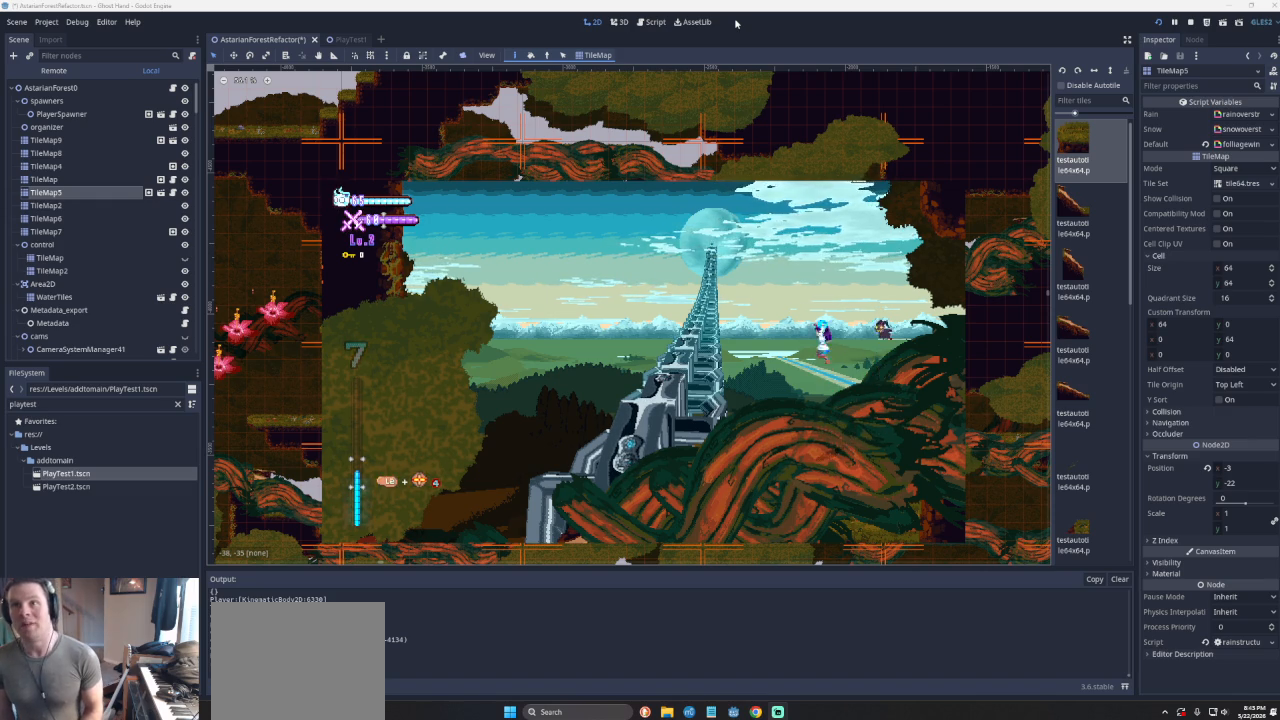
{"buttons": [], "left_stick": "center", "events": [[67, "CROSS", "up"], [300, "left_stick", "center"]]}
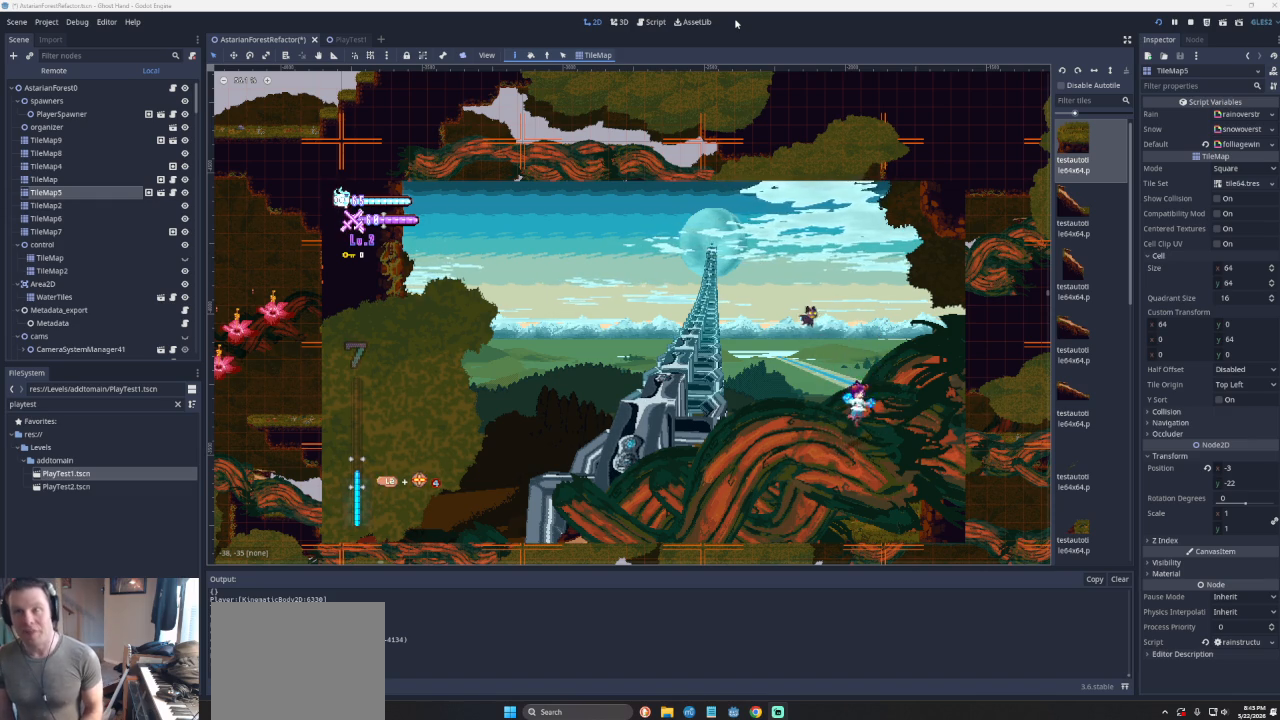
{"buttons": [], "left_stick": "center", "events": []}
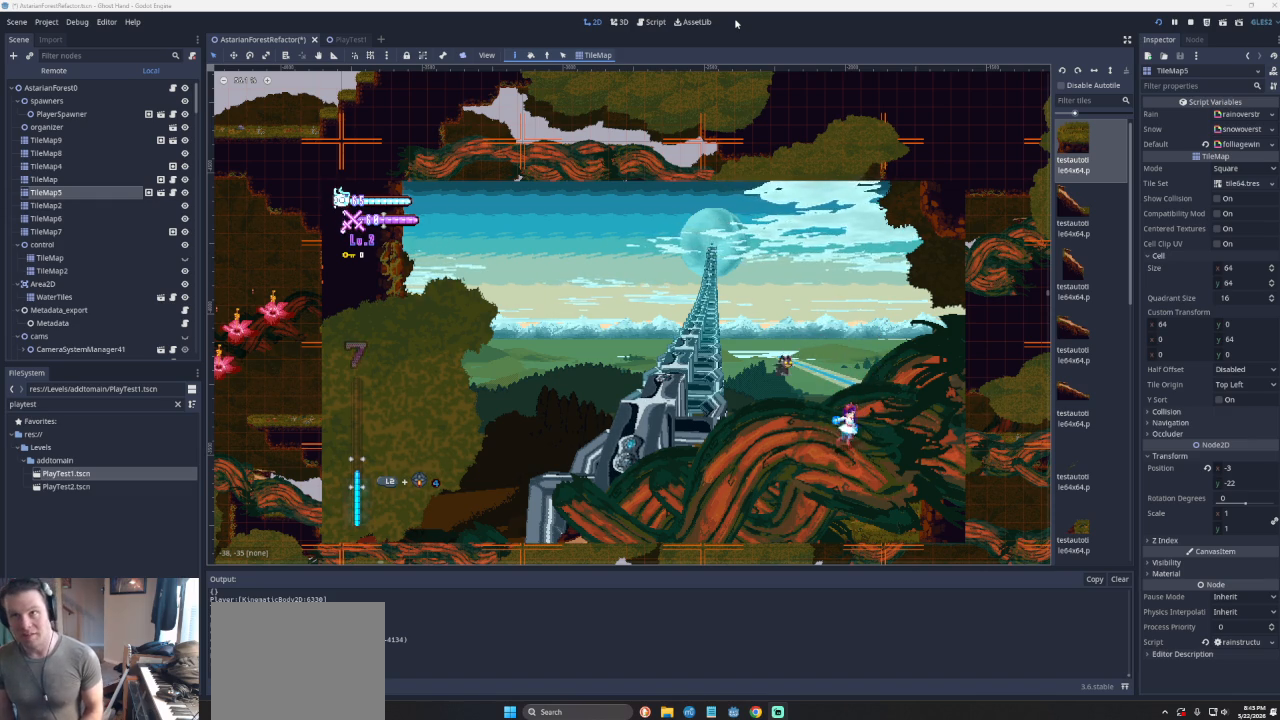
{"buttons": [], "left_stick": "center", "events": []}
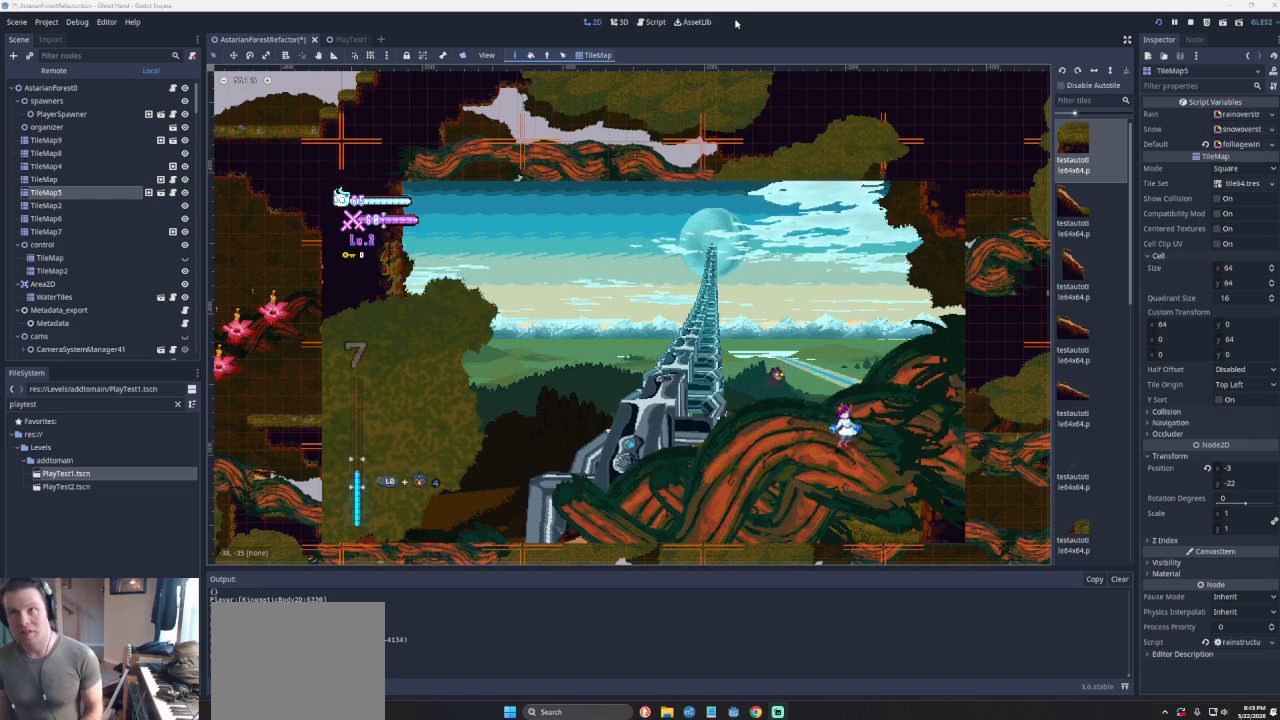
{"buttons": ["CROSS"], "left_stick": "left", "events": [[167, "left_stick", "left"], [233, "CROSS", "down"]]}